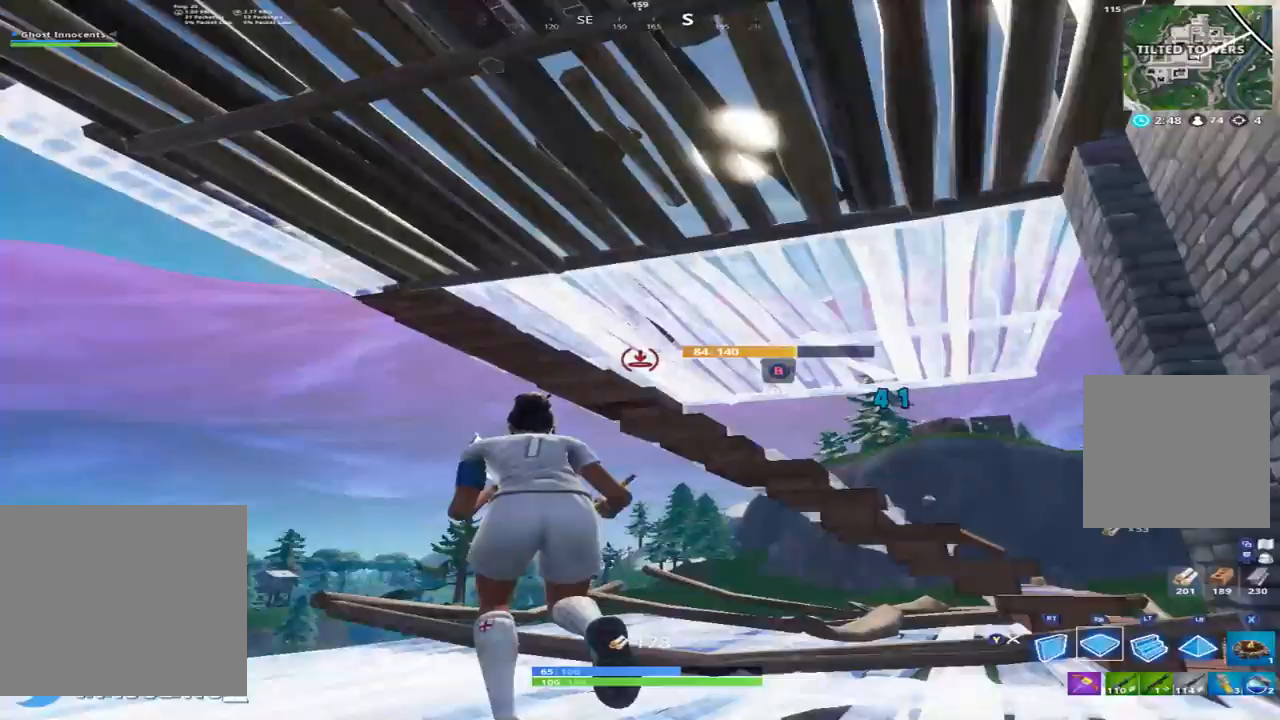
Gameplay with a controller (Xbox layout); each line is a JSON object with the inputs held at the frame after it. "events" lists button and stick changes between this image and that frame as [ms after this image, input, new state], when the widget could be followed in between.
{"buttons": [], "left_stick": "right", "right_stick": "center", "events": [[35, "right_stick", "left"], [88, "right_stick", "up-left"], [123, "left_stick", "up-right"], [211, "A", "down"], [281, "right_stick", "left"], [316, "A", "up"], [351, "left_stick", "right"], [439, "right_stick", "center"]]}
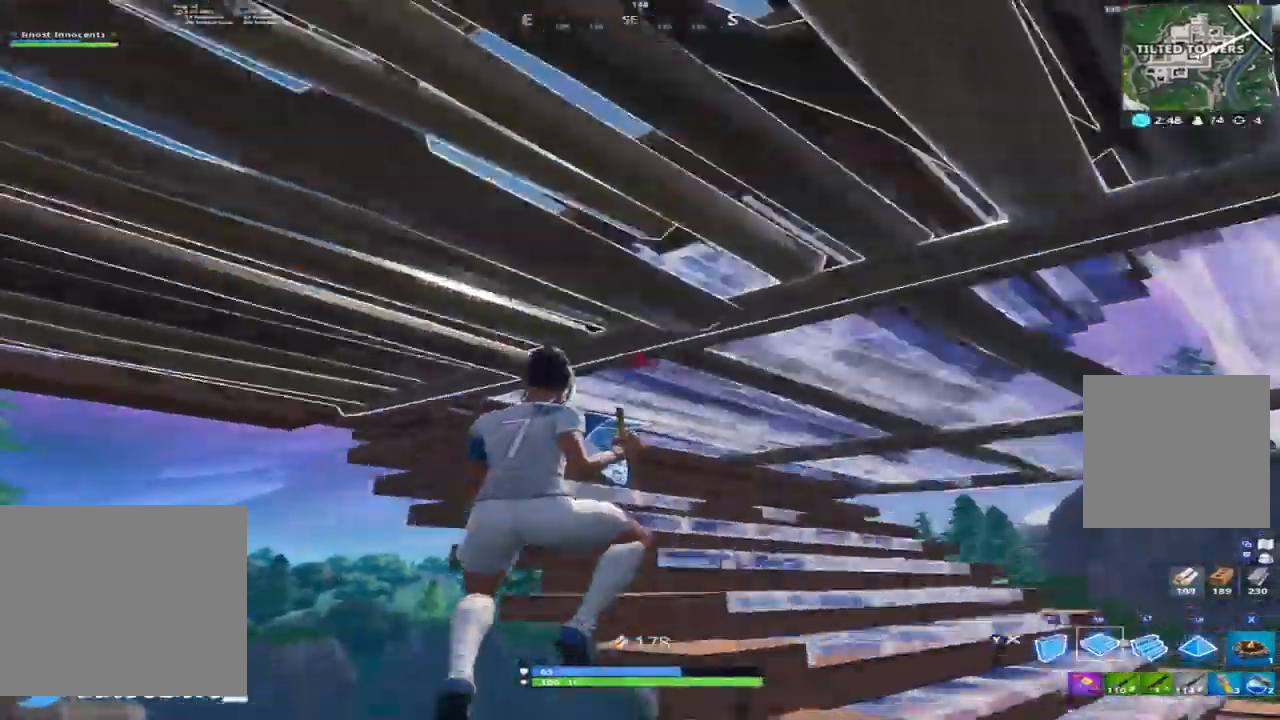
{"buttons": ["A"], "left_stick": "down-right", "right_stick": "center", "events": [[35, "Y", "down"], [87, "Y", "up"], [140, "left_stick", "down-right"], [298, "right_stick", "up"], [474, "right_stick", "center"], [492, "A", "down"]]}
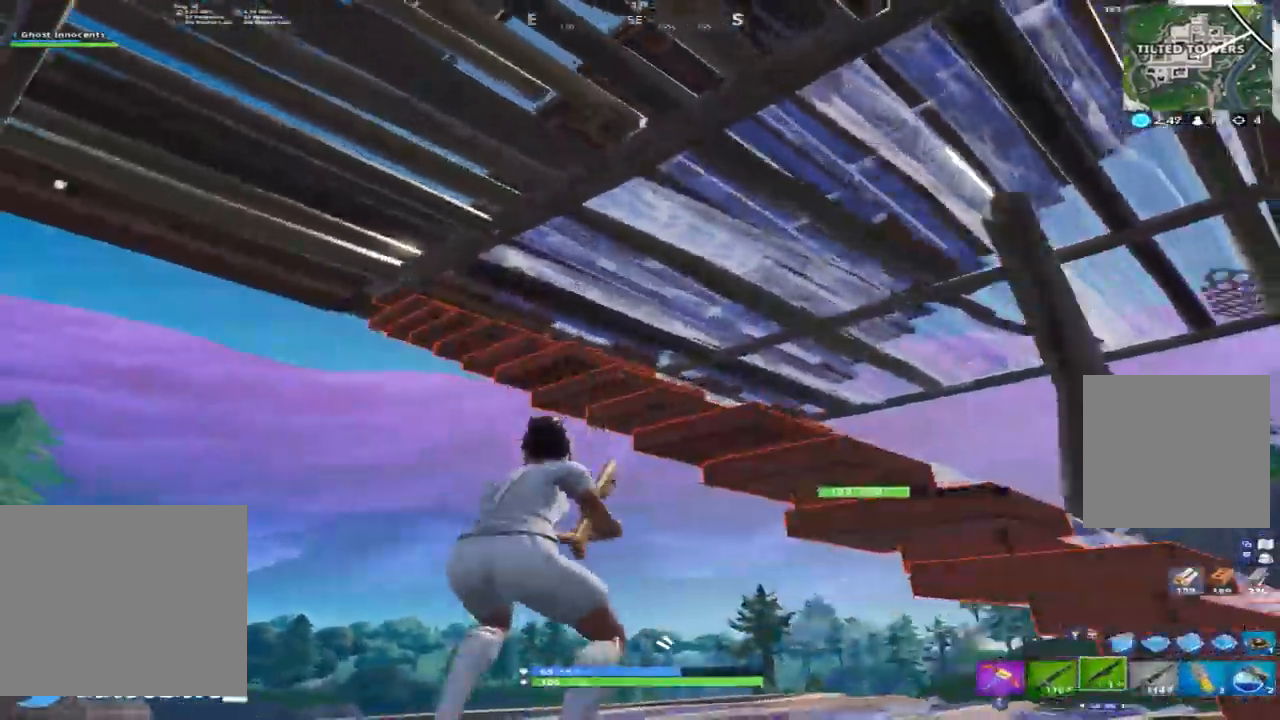
{"buttons": [], "left_stick": "up", "right_stick": "center"}
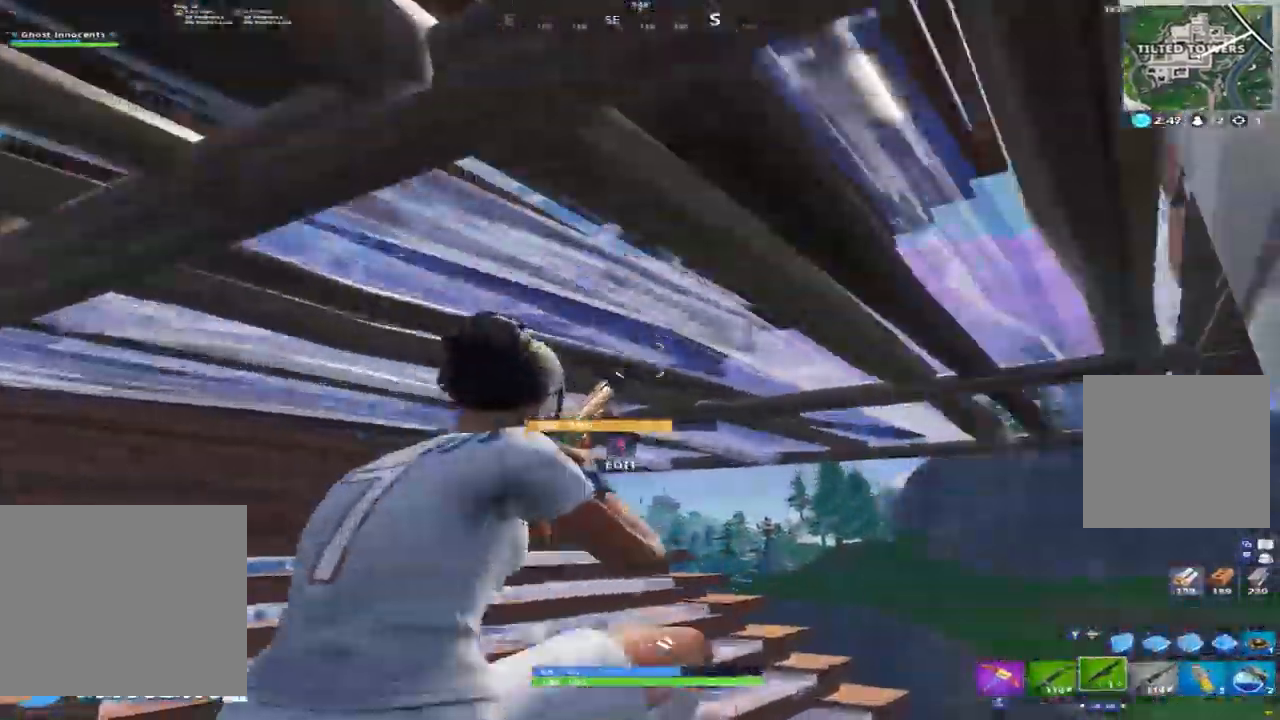
{"buttons": ["A"], "left_stick": "up-right", "right_stick": "down-right"}
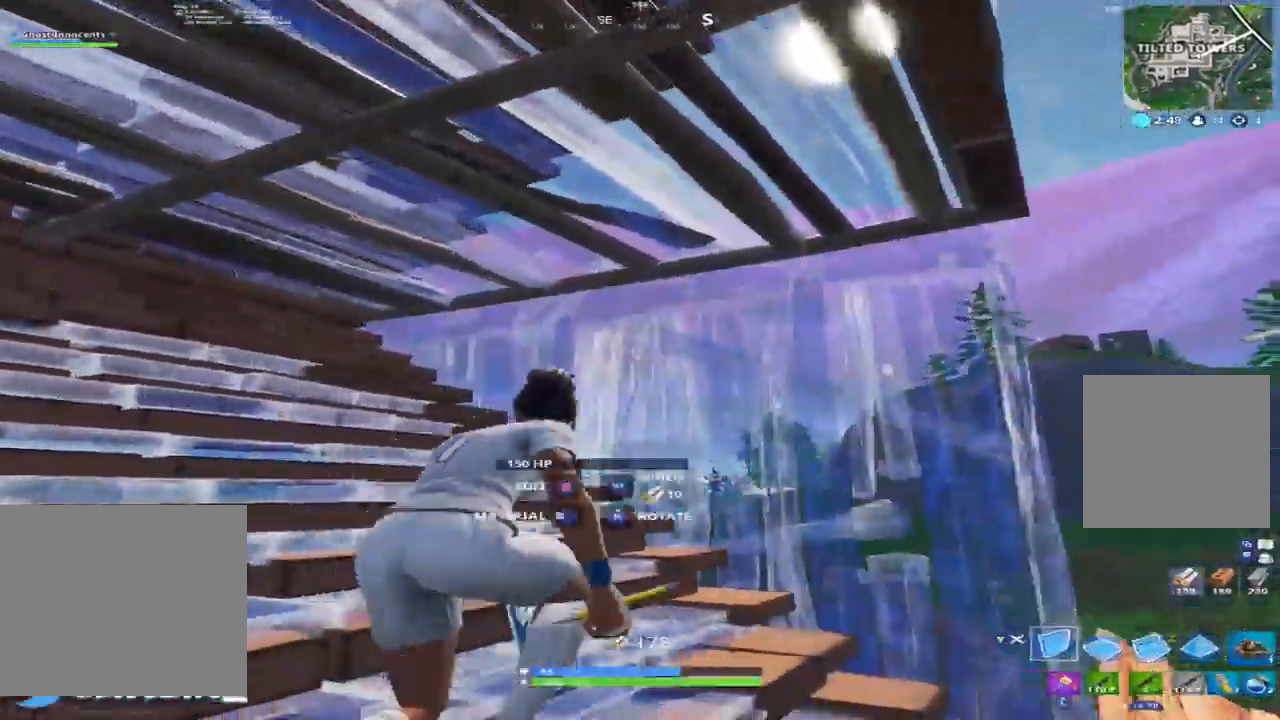
{"buttons": ["A"], "left_stick": "up-right", "right_stick": "down", "events": [[387, "right_stick", "center"], [510, "right_stick", "down"]]}
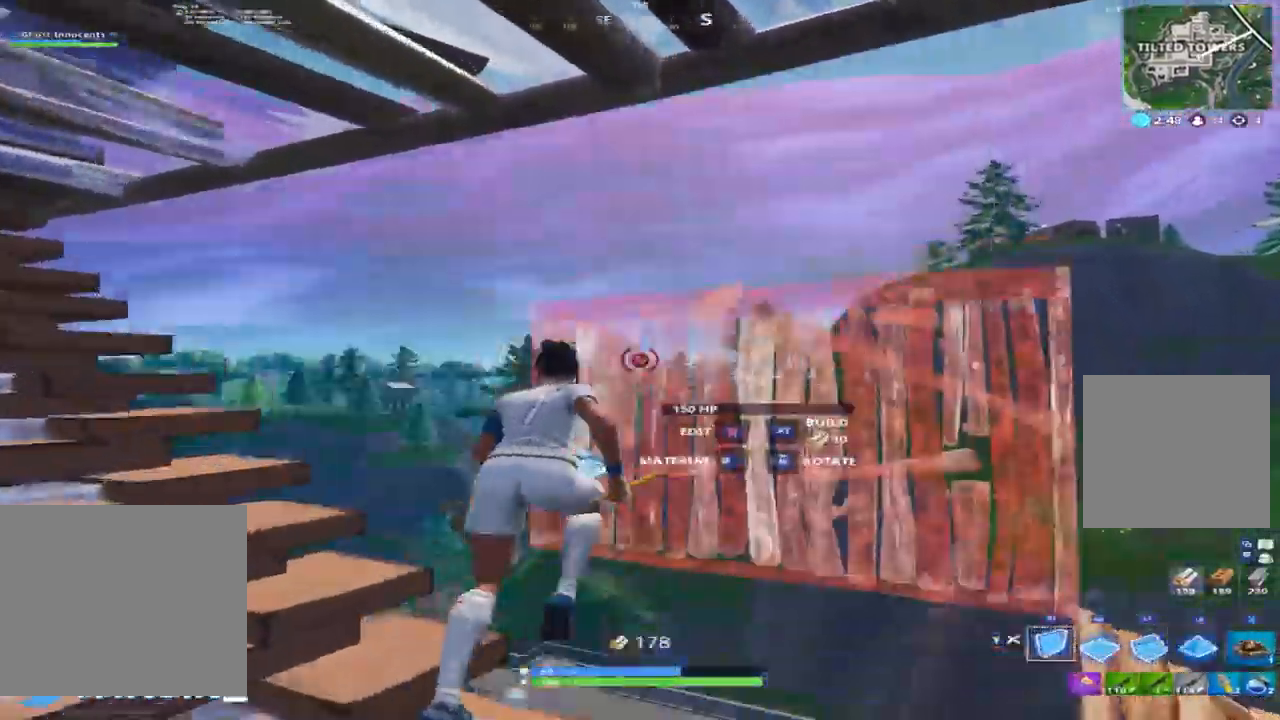
{"buttons": ["L2"], "left_stick": "up", "right_stick": "up", "events": [[35, "left_stick", "up"], [141, "A", "up"], [281, "R1", "down"], [439, "R1", "up"], [474, "right_stick", "up"], [492, "L2", "down"]]}
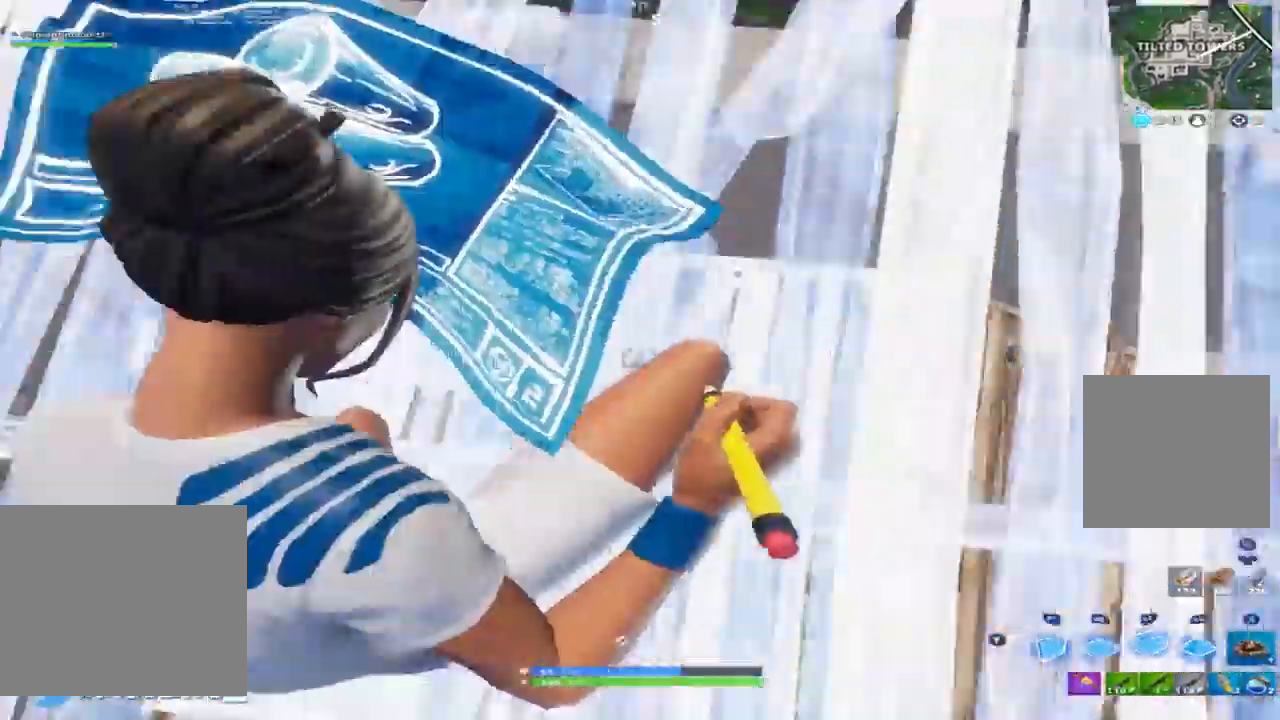
{"buttons": [], "left_stick": "up-left", "right_stick": "down", "events": [[281, "L2", "up"], [316, "left_stick", "up-left"], [387, "right_stick", "down"]]}
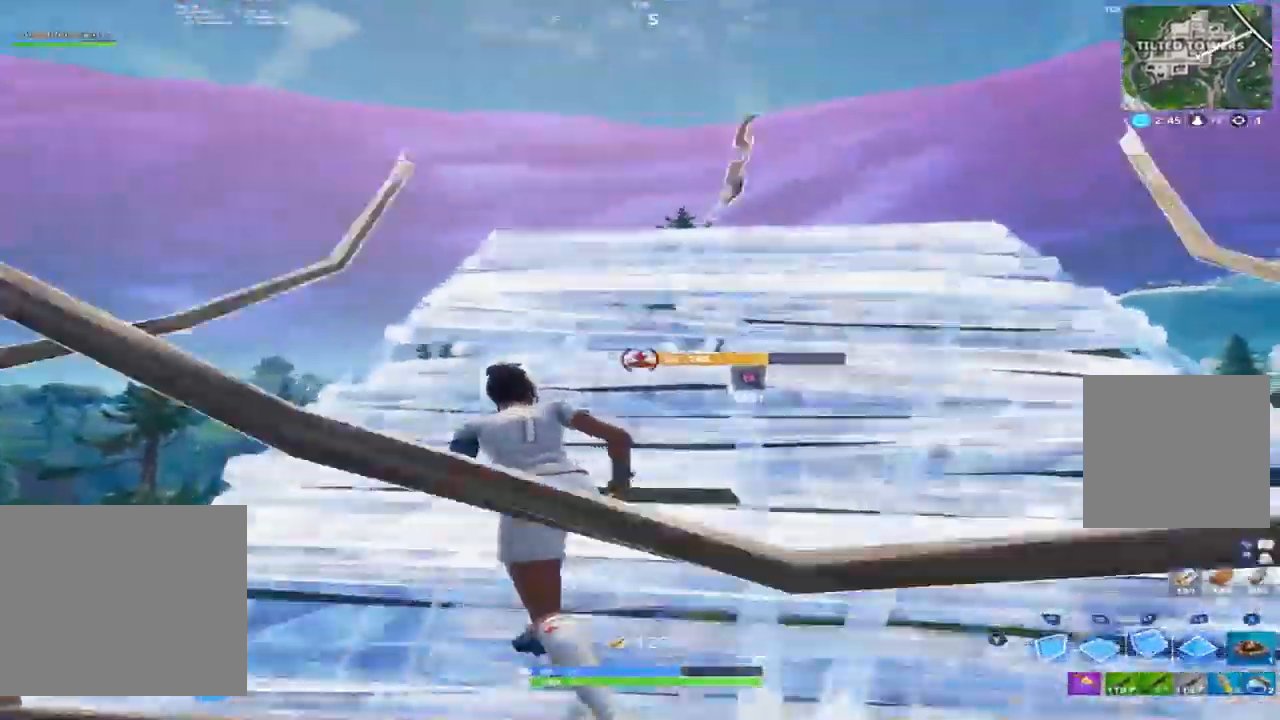
{"buttons": ["R2"], "left_stick": "up-left", "right_stick": "right", "events": [[105, "right_stick", "down-right"], [298, "R2", "down"], [474, "right_stick", "right"]]}
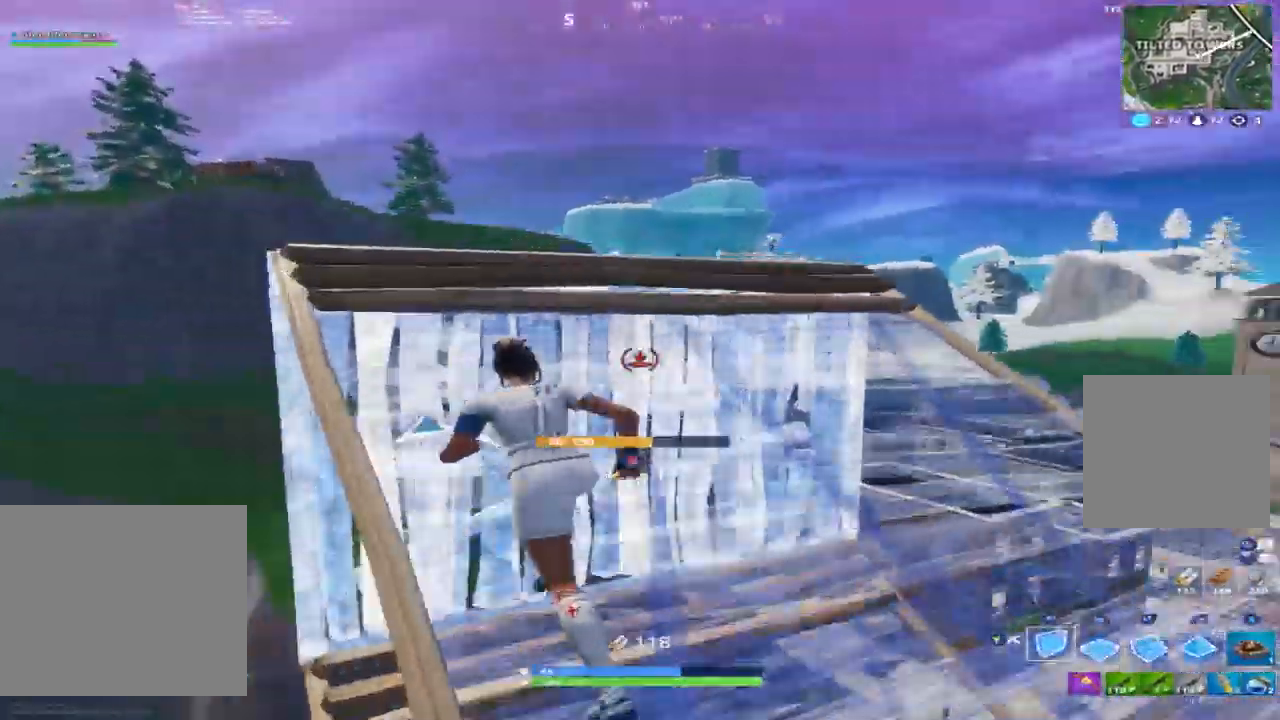
{"buttons": ["A"], "left_stick": "up", "right_stick": "right", "events": [[17, "left_stick", "up"], [88, "A", "down"], [158, "A", "up"], [316, "R1", "down"], [369, "R2", "up"], [404, "R1", "up"], [421, "L2", "down"], [509, "A", "down"], [509, "L2", "up"]]}
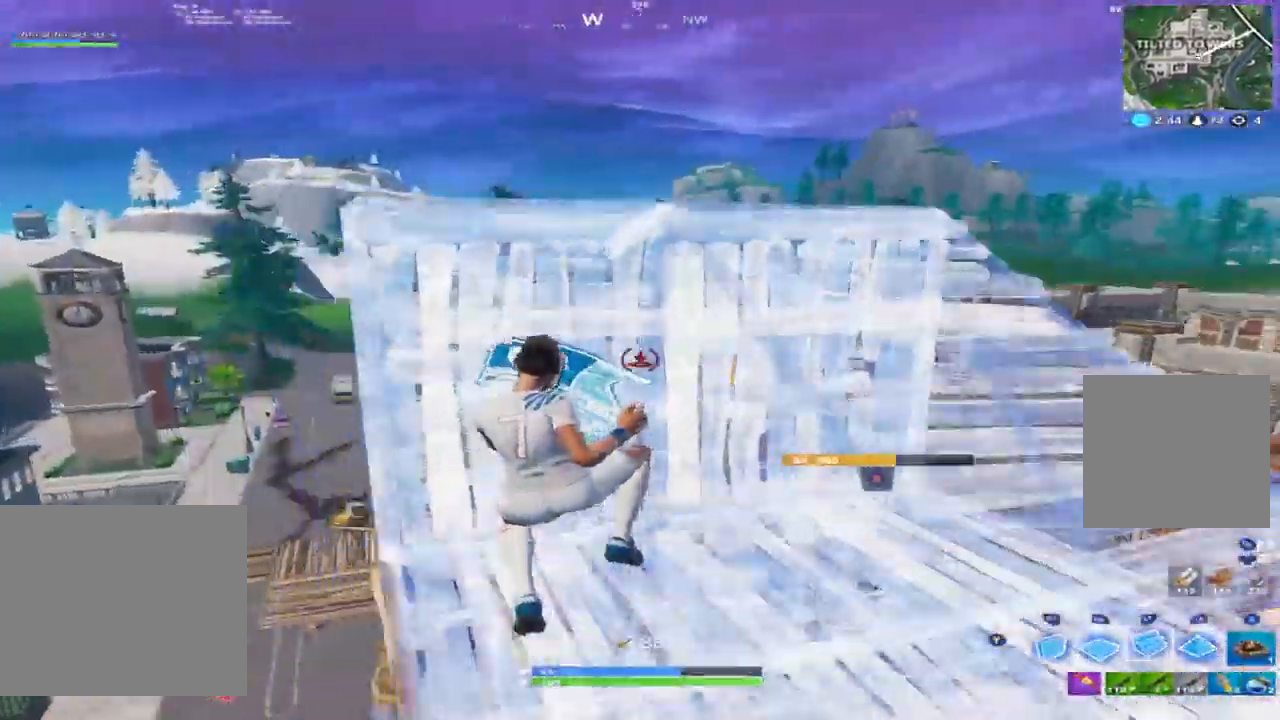
{"buttons": ["R1", "R2"], "left_stick": "up", "right_stick": "center"}
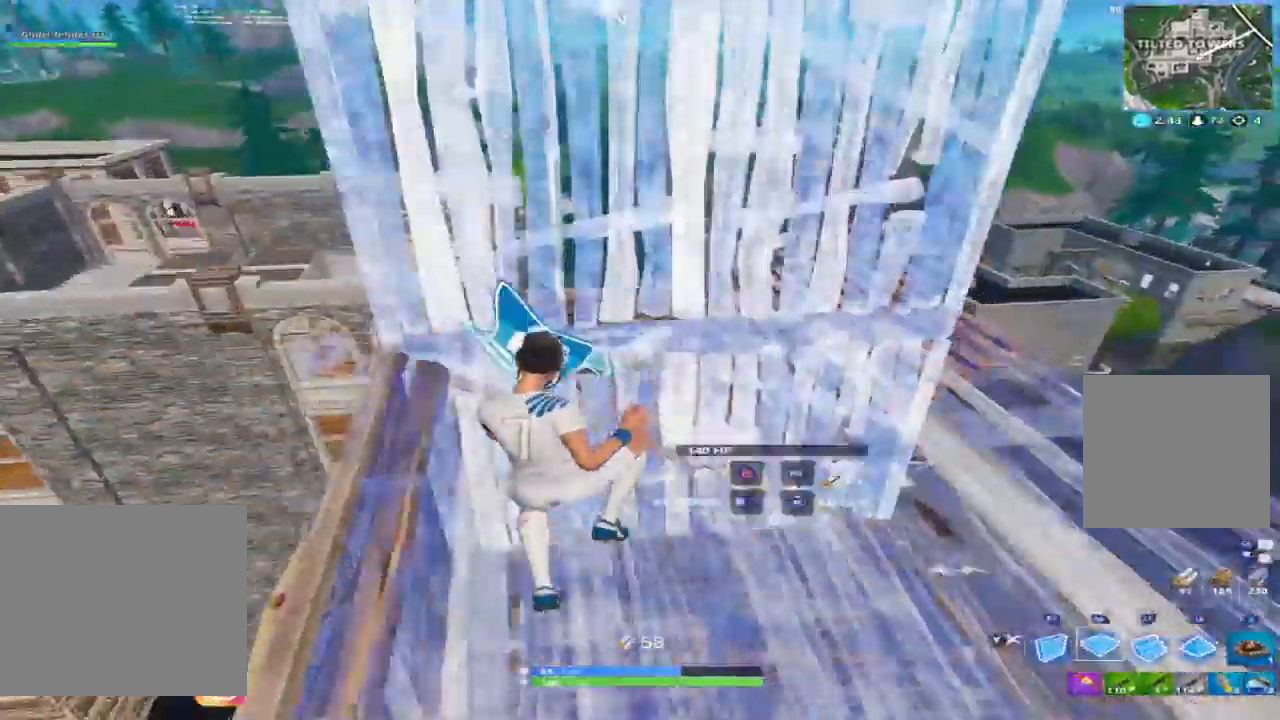
{"buttons": [], "left_stick": "up-right", "right_stick": "down", "events": [[35, "R2", "up"], [35, "right_stick", "up"], [53, "L2", "down"], [88, "R1", "up"], [194, "right_stick", "down"], [211, "L2", "up"], [211, "Y", "down"], [264, "Y", "up"], [264, "left_stick", "up-right"]]}
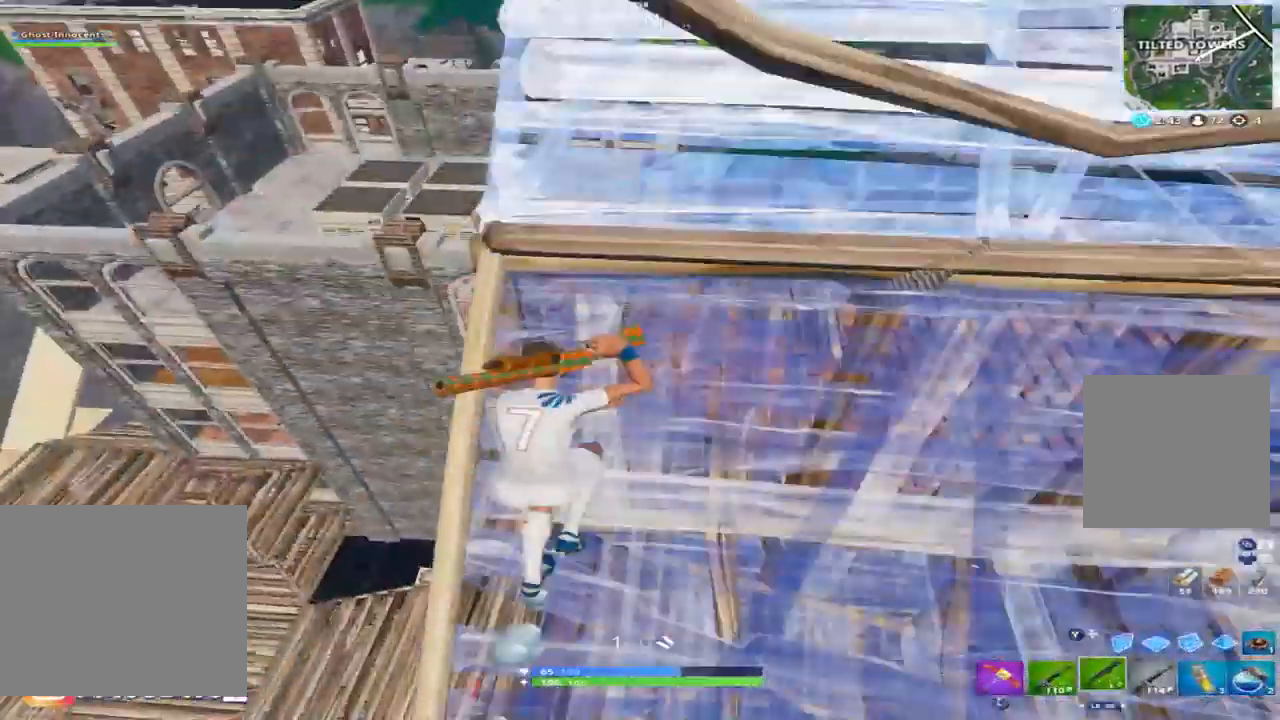
{"buttons": [], "left_stick": "up-right", "right_stick": "center", "events": [[492, "right_stick", "center"]]}
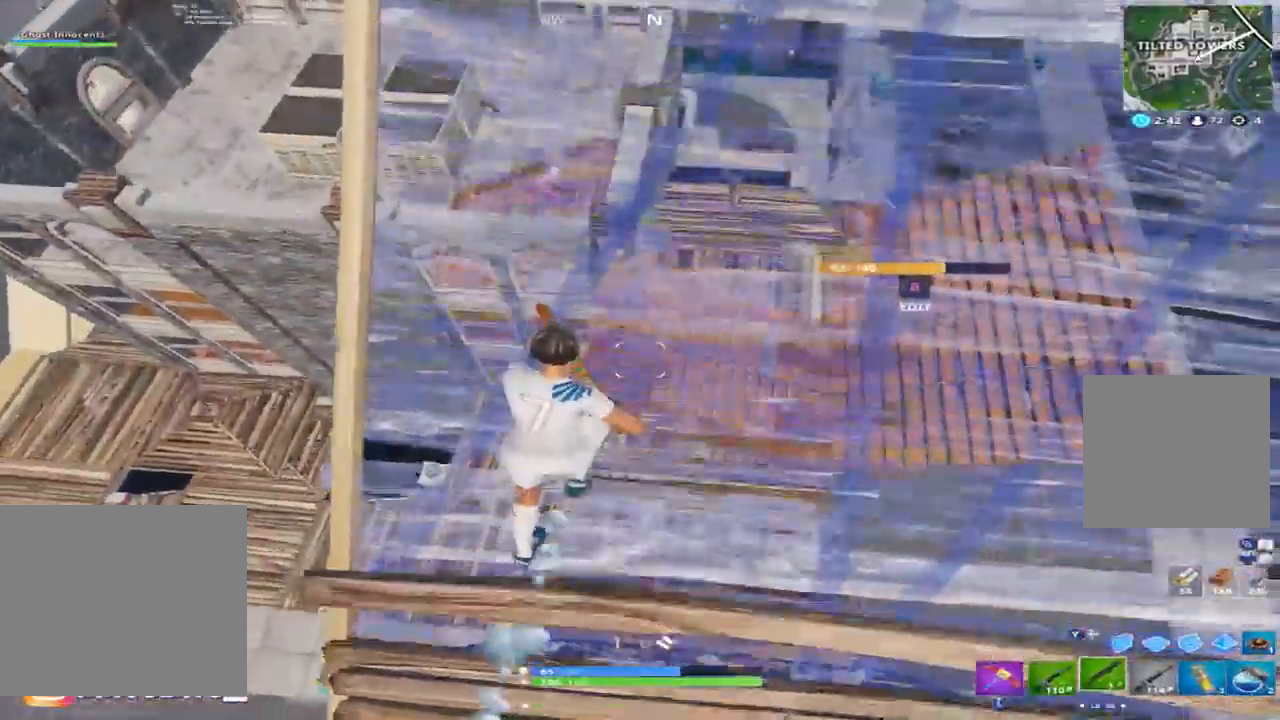
{"buttons": ["L1"], "left_stick": "up", "right_stick": "left", "events": [[53, "left_stick", "up"], [334, "right_stick", "left"], [492, "L1", "down"]]}
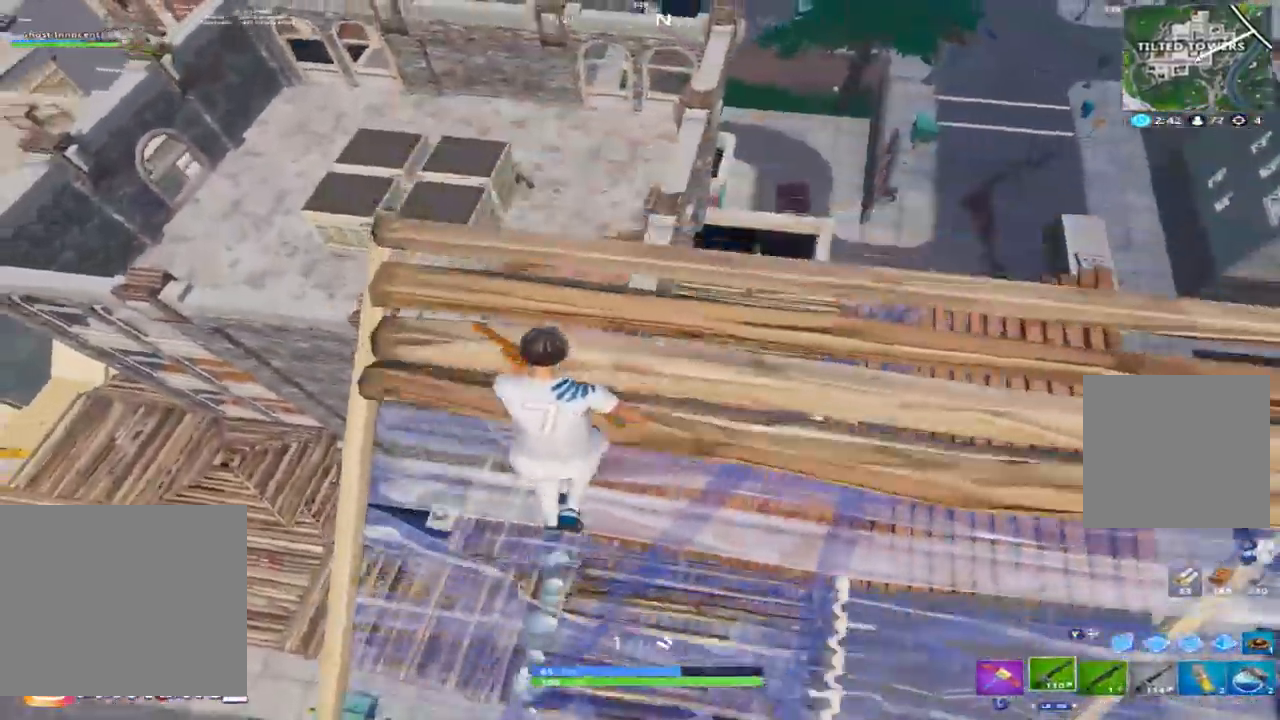
{"buttons": ["L2", "R2"], "left_stick": "down-left", "right_stick": "up-left", "events": [[106, "L1", "up"], [141, "left_stick", "right"], [193, "left_stick", "down-right"], [316, "L2", "down"], [316, "right_stick", "up-left"], [387, "R2", "down"], [387, "left_stick", "down-left"]]}
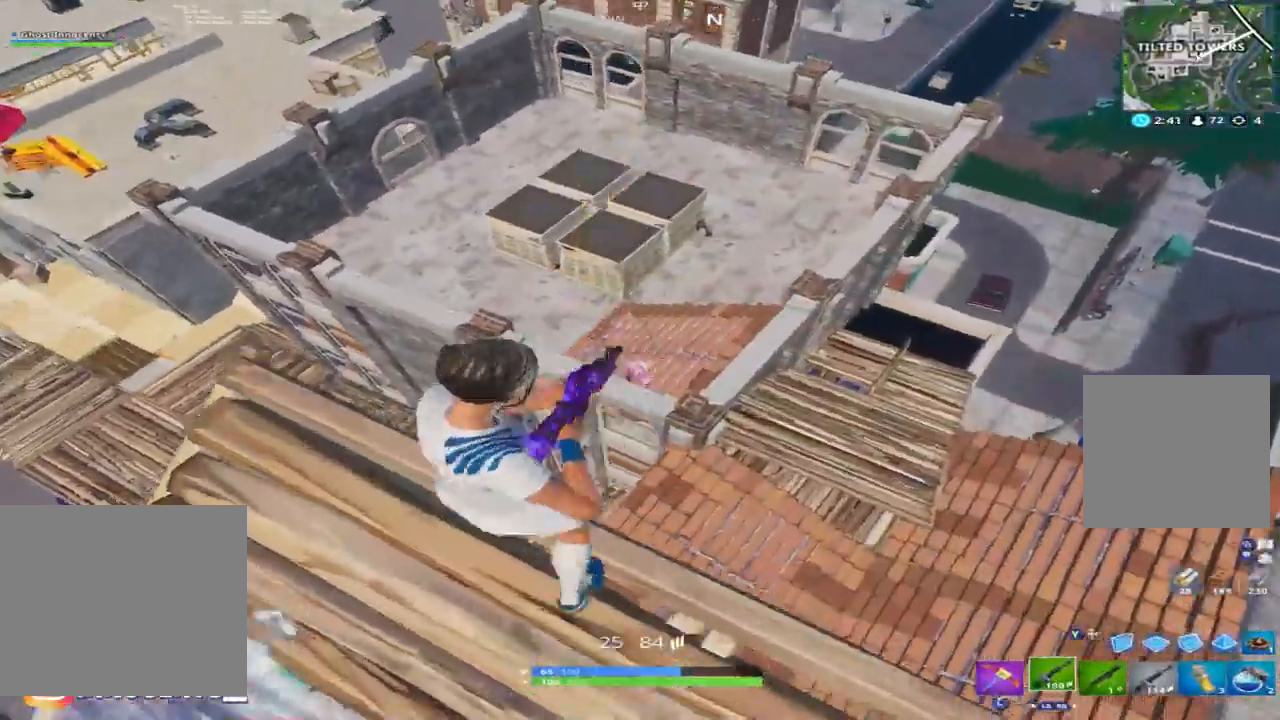
{"buttons": ["L2", "R2"], "left_stick": "left", "right_stick": "down-right", "events": [[52, "left_stick", "right"], [140, "right_stick", "down-left"], [263, "left_stick", "up-left"], [263, "right_stick", "left"], [386, "right_stick", "down-right"], [457, "left_stick", "left"]]}
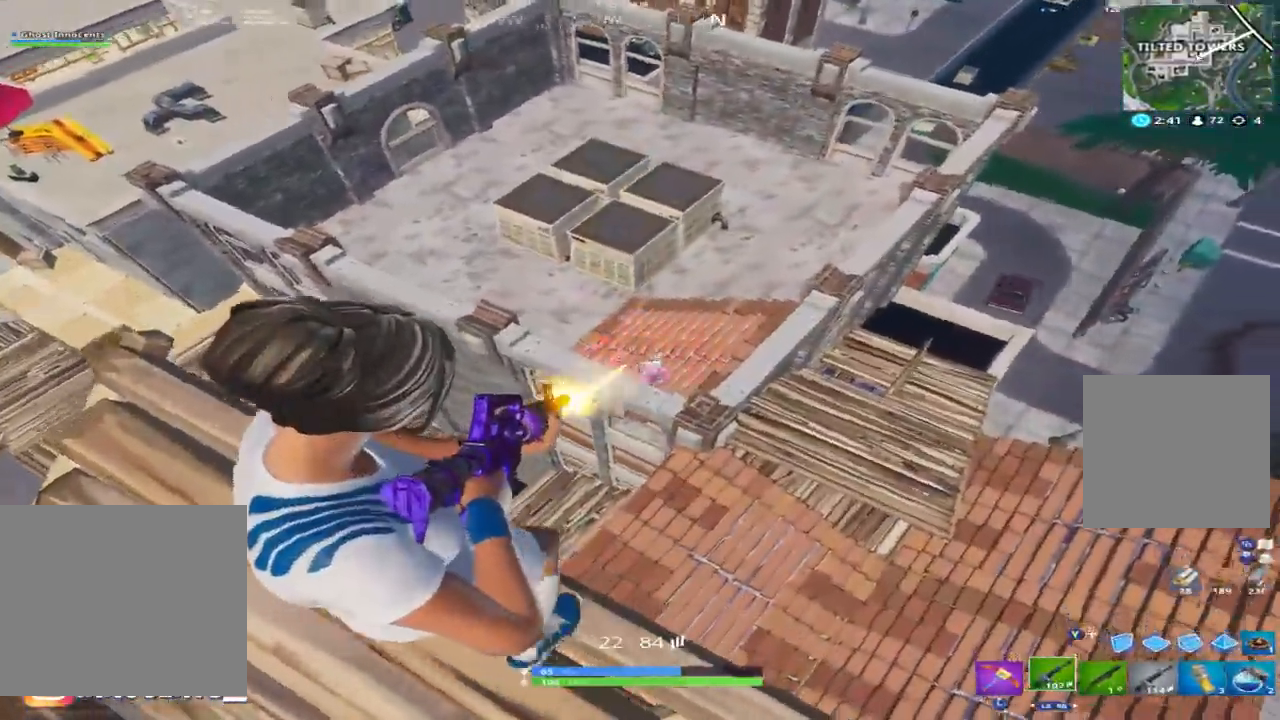
{"buttons": ["L2", "R2"], "left_stick": "right", "right_stick": "up-right", "events": [[17, "left_stick", "down-left"], [158, "left_stick", "right"], [298, "right_stick", "up"], [509, "right_stick", "up-right"]]}
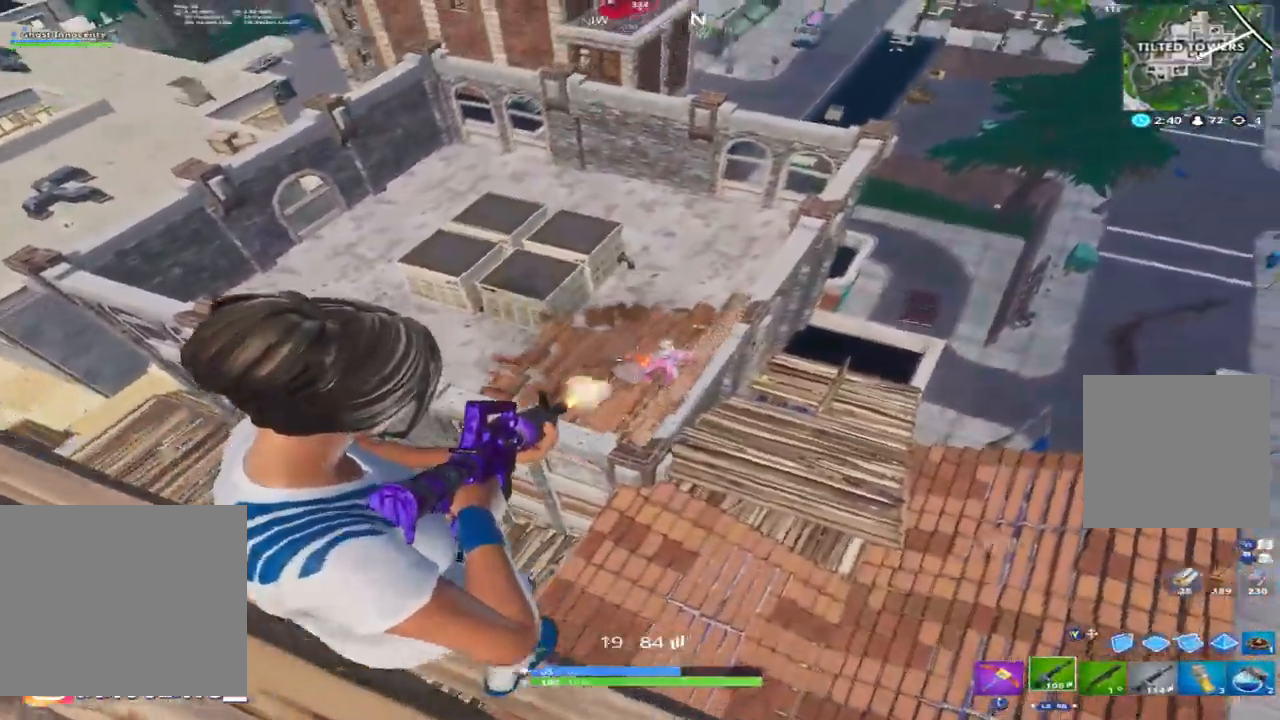
{"buttons": ["L2", "R2"], "left_stick": "right", "right_stick": "center", "events": [[141, "right_stick", "left"], [246, "right_stick", "down-right"], [317, "left_stick", "center"], [387, "left_stick", "down-right"], [440, "left_stick", "right"], [440, "right_stick", "center"]]}
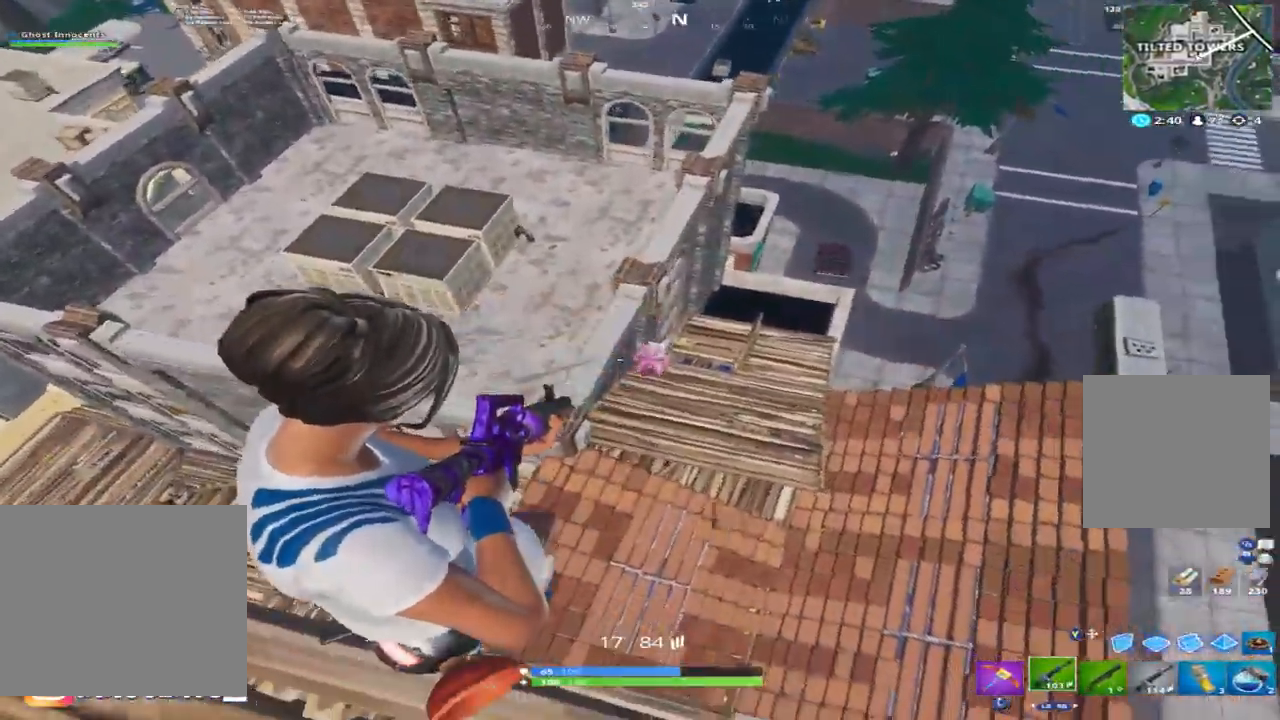
{"buttons": ["R2"], "left_stick": "up", "right_stick": "left", "events": [[36, "right_stick", "right"], [141, "right_stick", "down-right"], [246, "right_stick", "down"], [264, "left_stick", "up"], [440, "right_stick", "left"], [510, "L2", "up"]]}